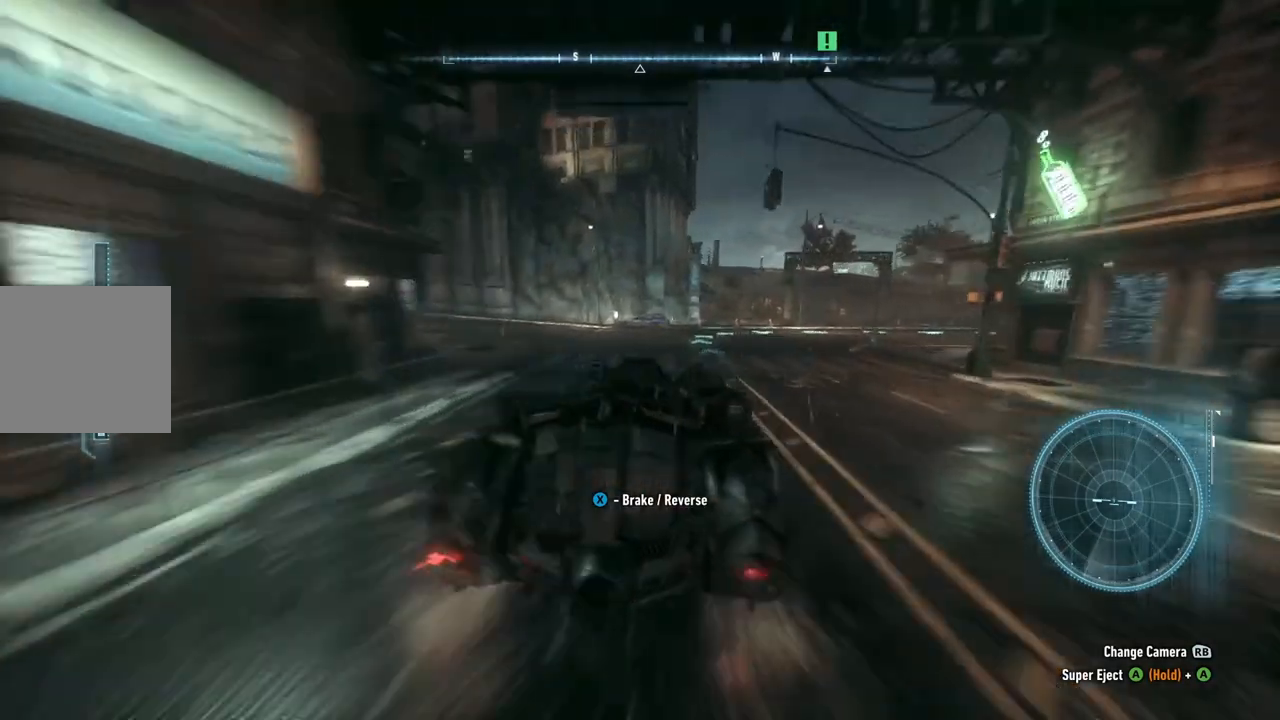
Gameplay with a controller (Xbox layout); each line is a JSON object with the inputs held at the frame after it. "events" lists button and stick changes between this image and that frame as [ms after this image, input, new state], when the widget could be followed in between.
{"buttons": ["R2"], "left_stick": "up-left", "right_stick": "center", "events": [[333, "X", "up"], [350, "left_stick", "up"], [483, "left_stick", "up-left"]]}
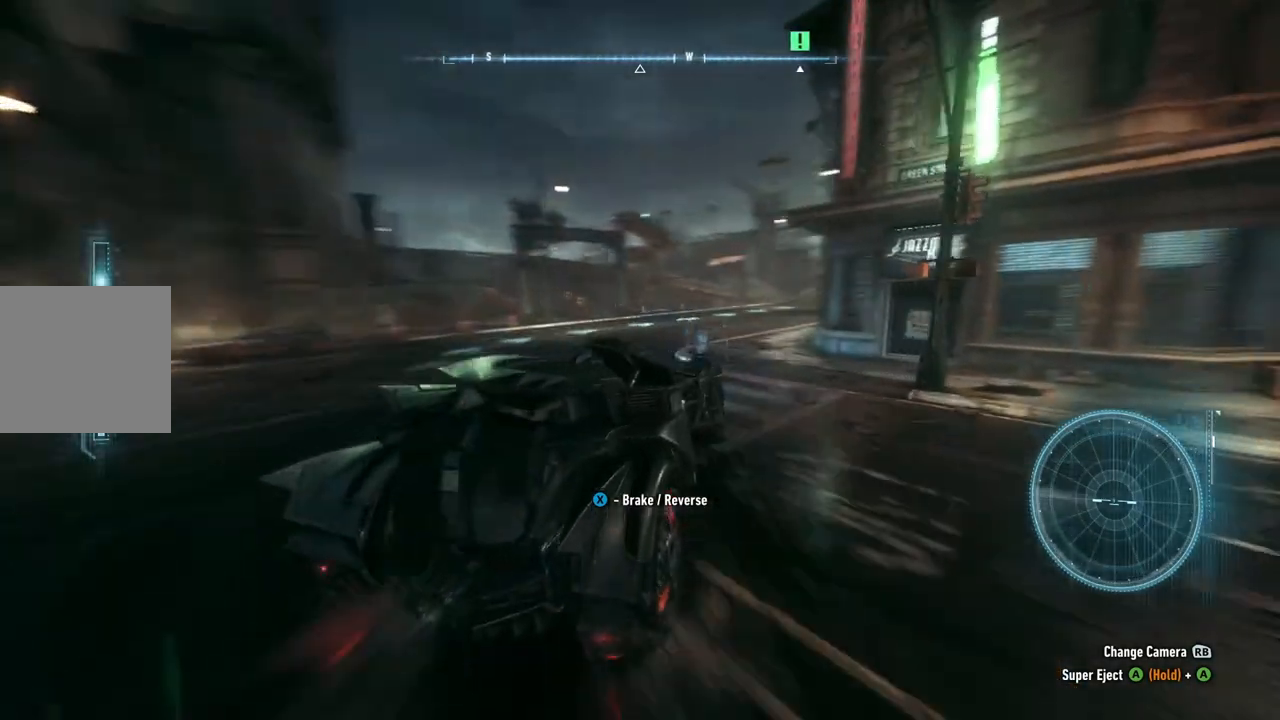
{"buttons": ["R2"], "left_stick": "up", "right_stick": "center", "events": [[500, "left_stick", "up"]]}
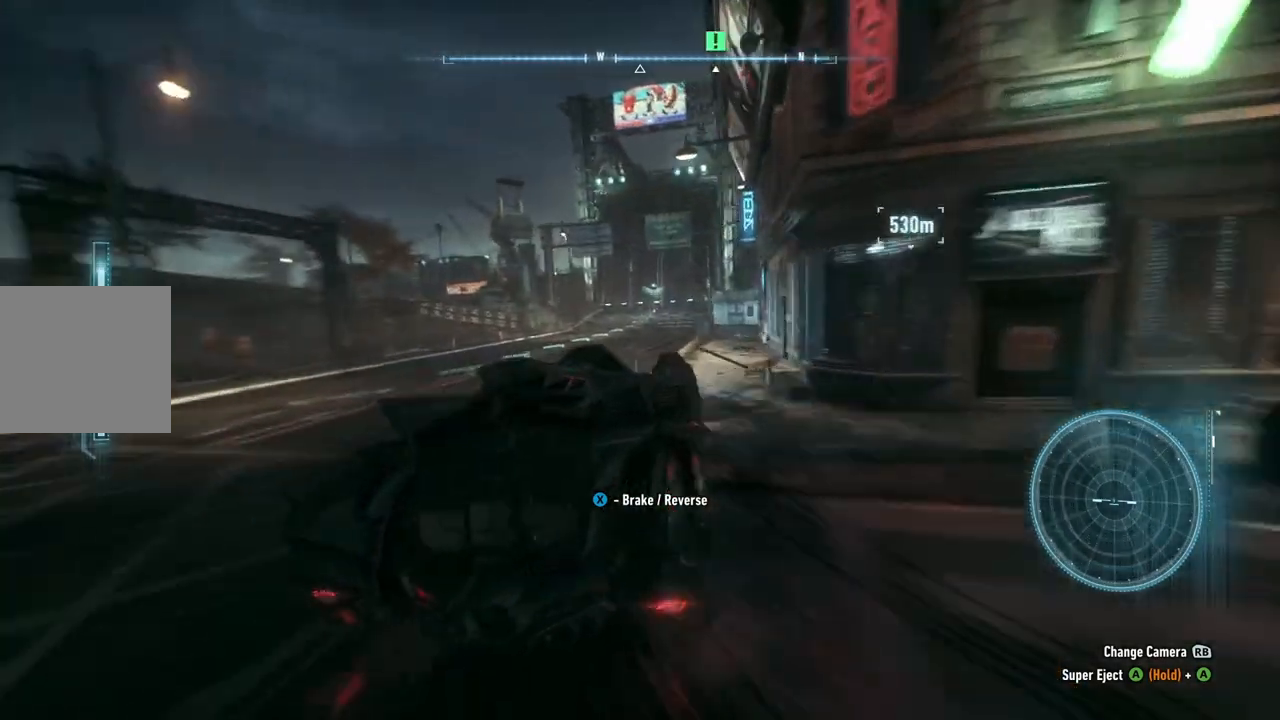
{"buttons": ["R2"], "left_stick": "up", "right_stick": "center", "events": []}
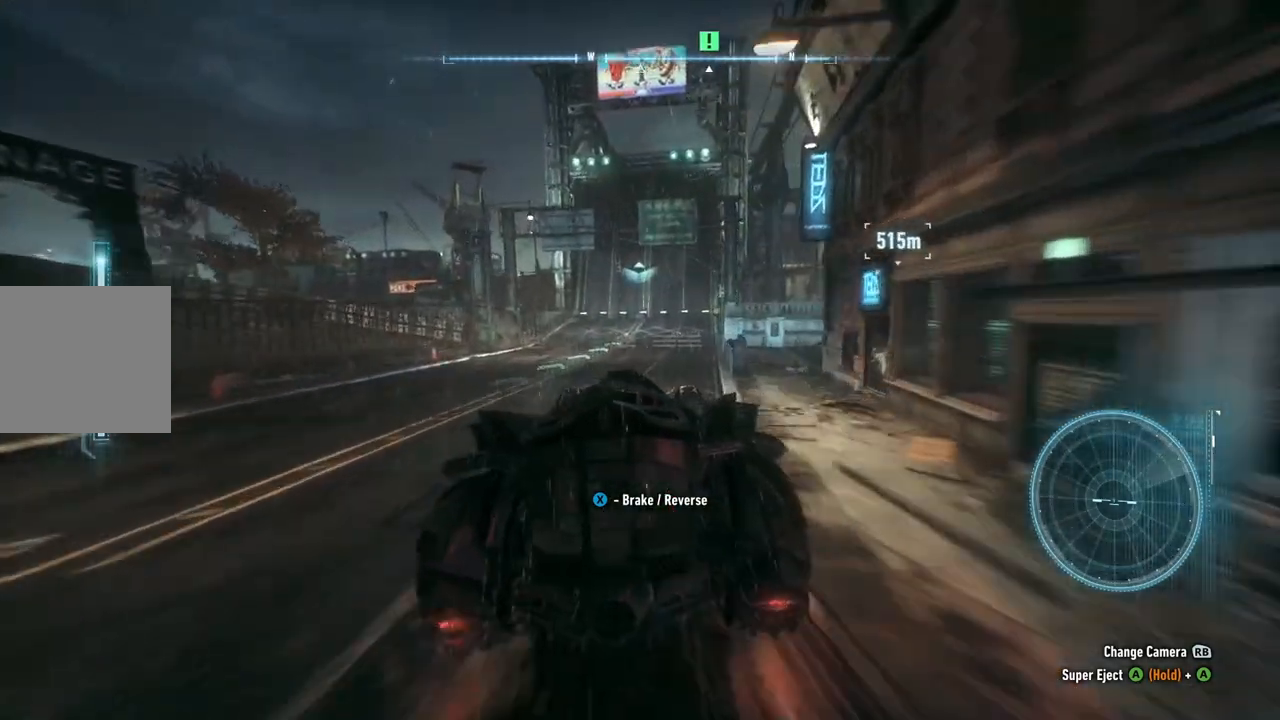
{"buttons": ["A", "R2"], "left_stick": "up", "right_stick": "center", "events": [[383, "A", "down"]]}
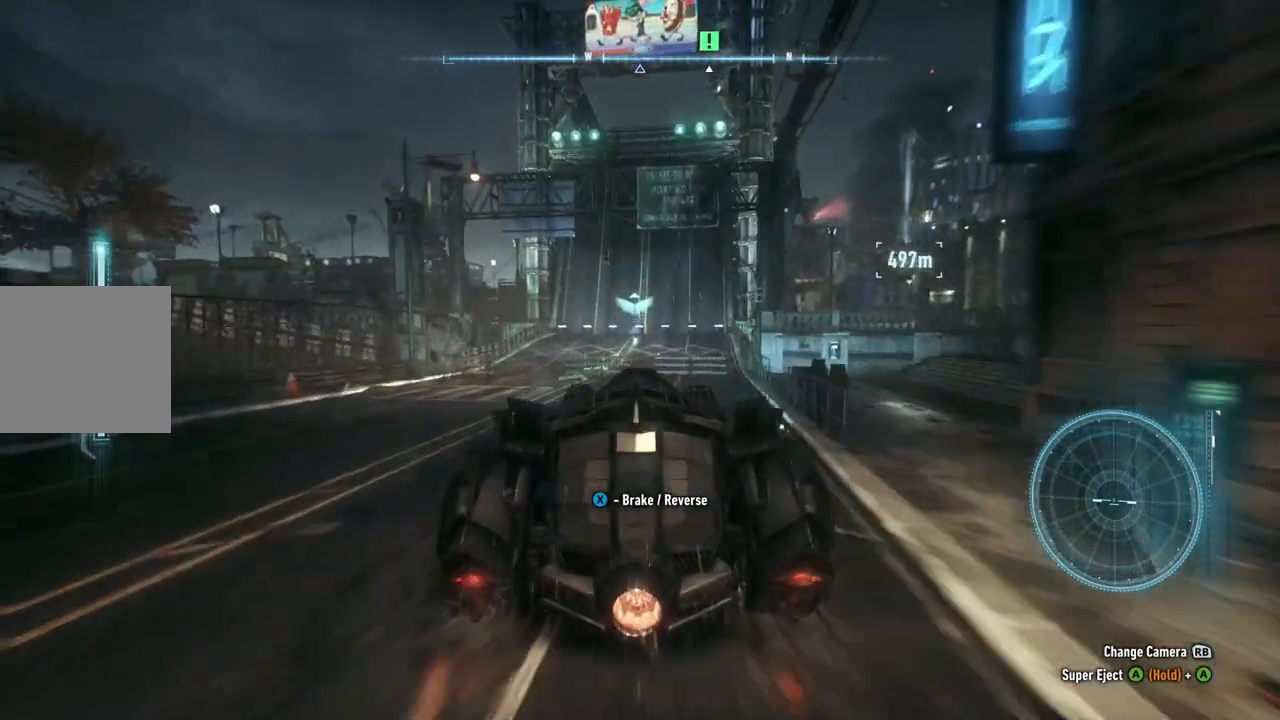
{"buttons": ["A", "R2"], "left_stick": "up", "right_stick": "center", "events": [[33, "A", "up"], [117, "A", "down"], [200, "A", "up"], [267, "A", "down"]]}
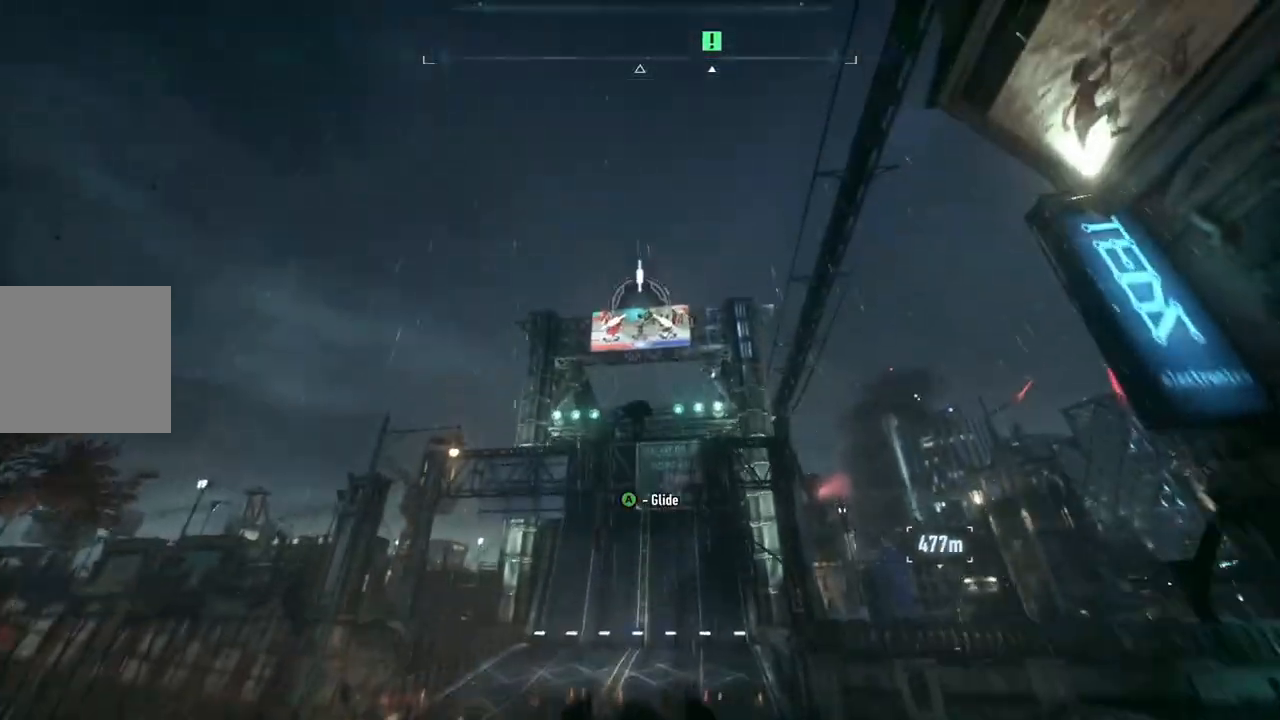
{"buttons": [], "left_stick": "up", "right_stick": "center", "events": [[117, "R2", "up"], [217, "R1", "down"], [367, "R1", "up"], [400, "A", "up"]]}
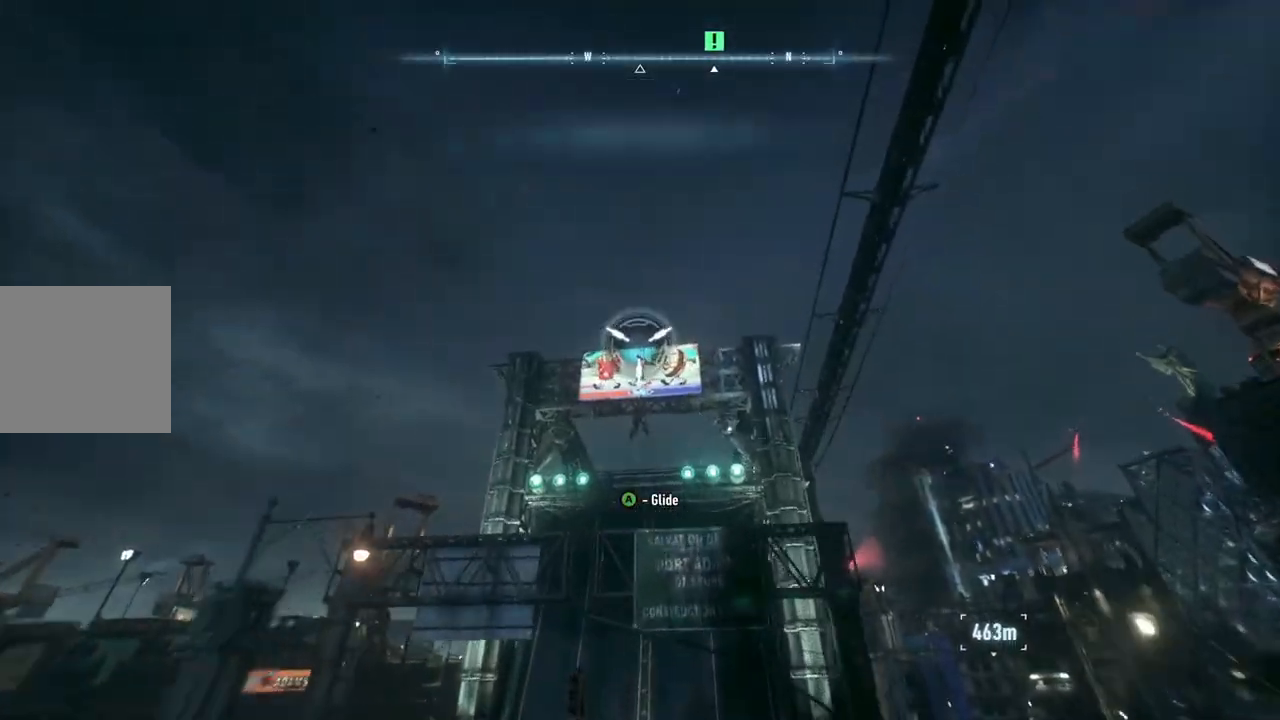
{"buttons": [], "left_stick": "up", "right_stick": "center", "events": [[17, "A", "down"], [117, "A", "up"], [200, "A", "down"], [283, "A", "up"], [367, "A", "down"], [450, "A", "up"]]}
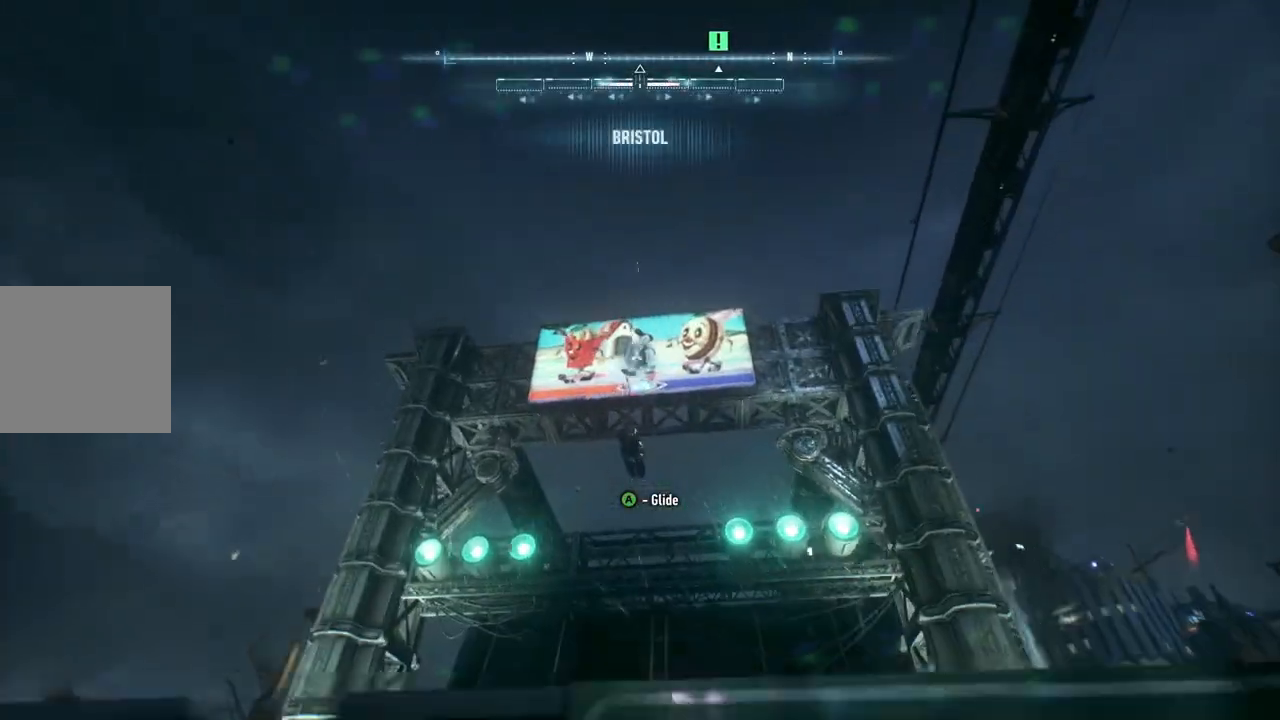
{"buttons": ["A"], "left_stick": "up", "right_stick": "center", "events": [[17, "A", "down"], [83, "A", "up"], [167, "A", "down"], [250, "A", "up"], [300, "A", "down"]]}
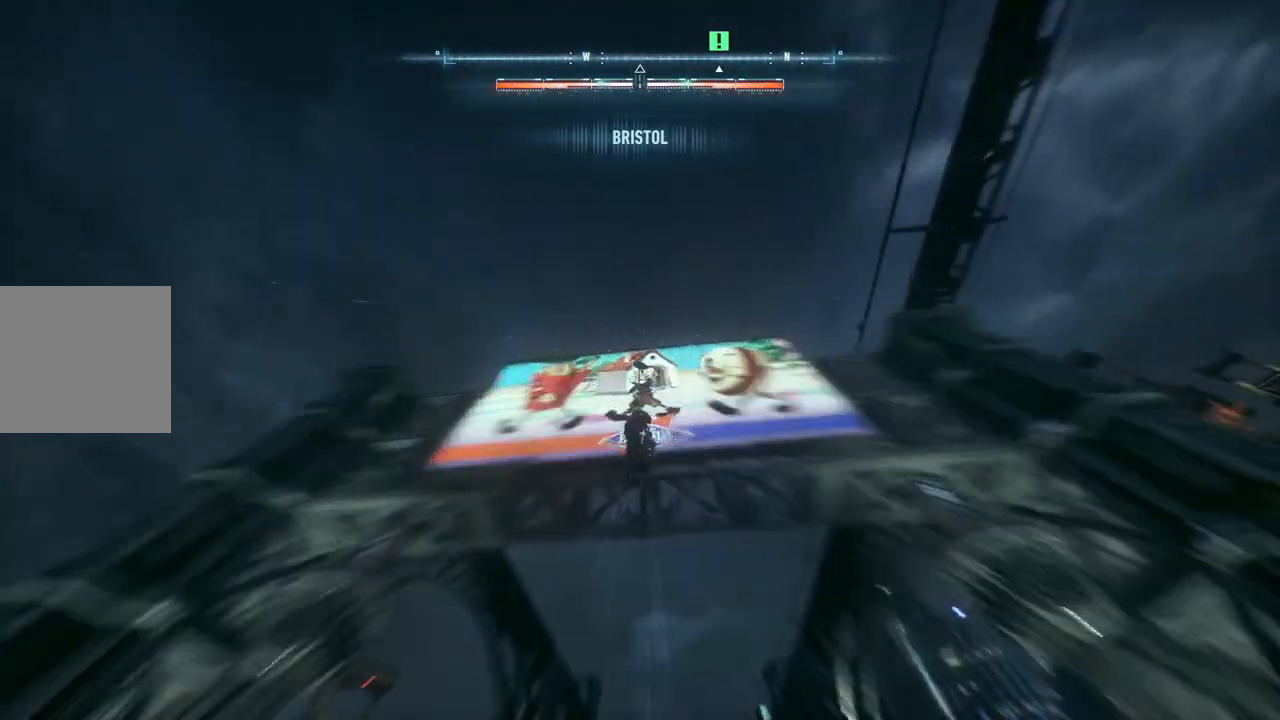
{"buttons": ["A"], "left_stick": "up", "right_stick": "center", "events": []}
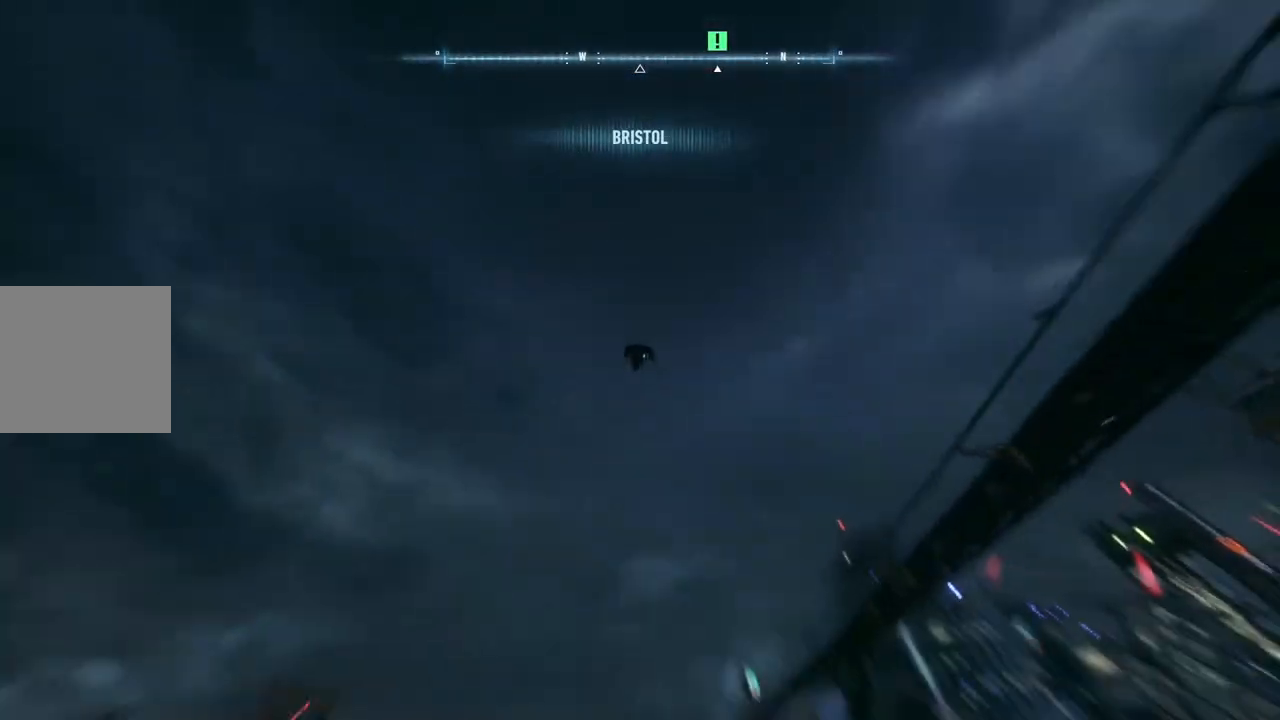
{"buttons": ["A"], "left_stick": "up", "right_stick": "center", "events": []}
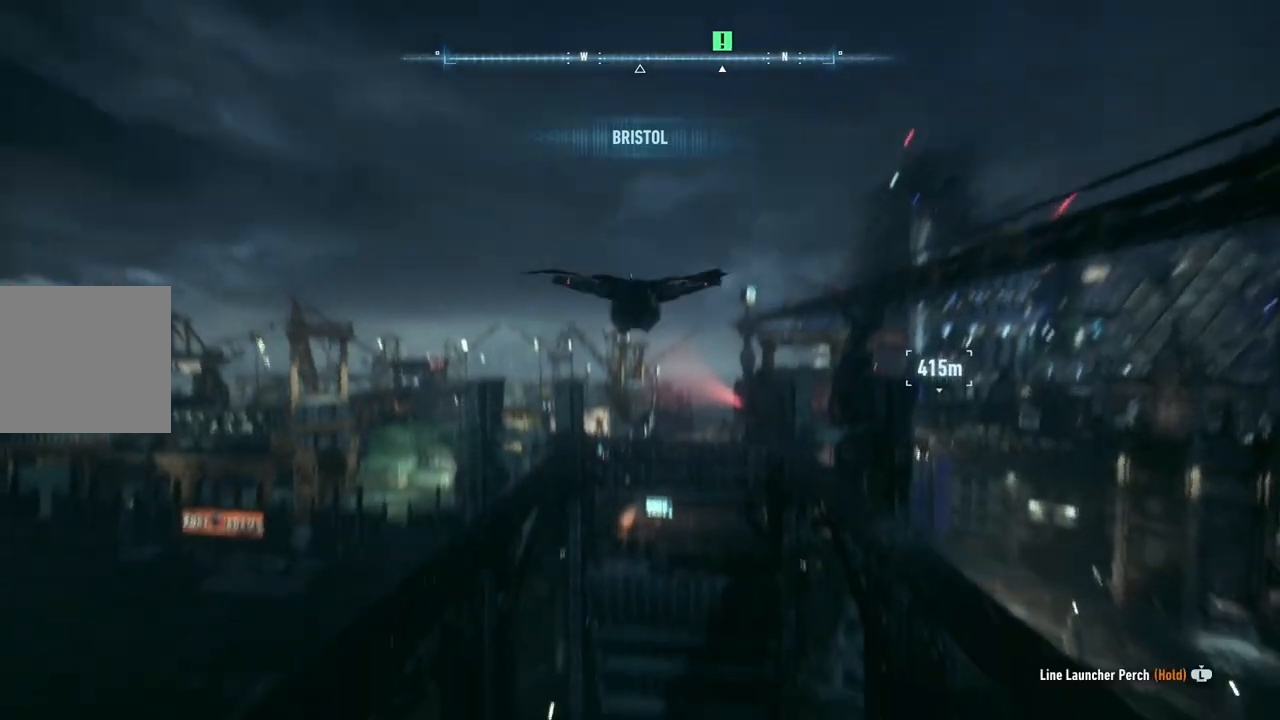
{"buttons": ["A"], "left_stick": "up", "right_stick": "center", "events": []}
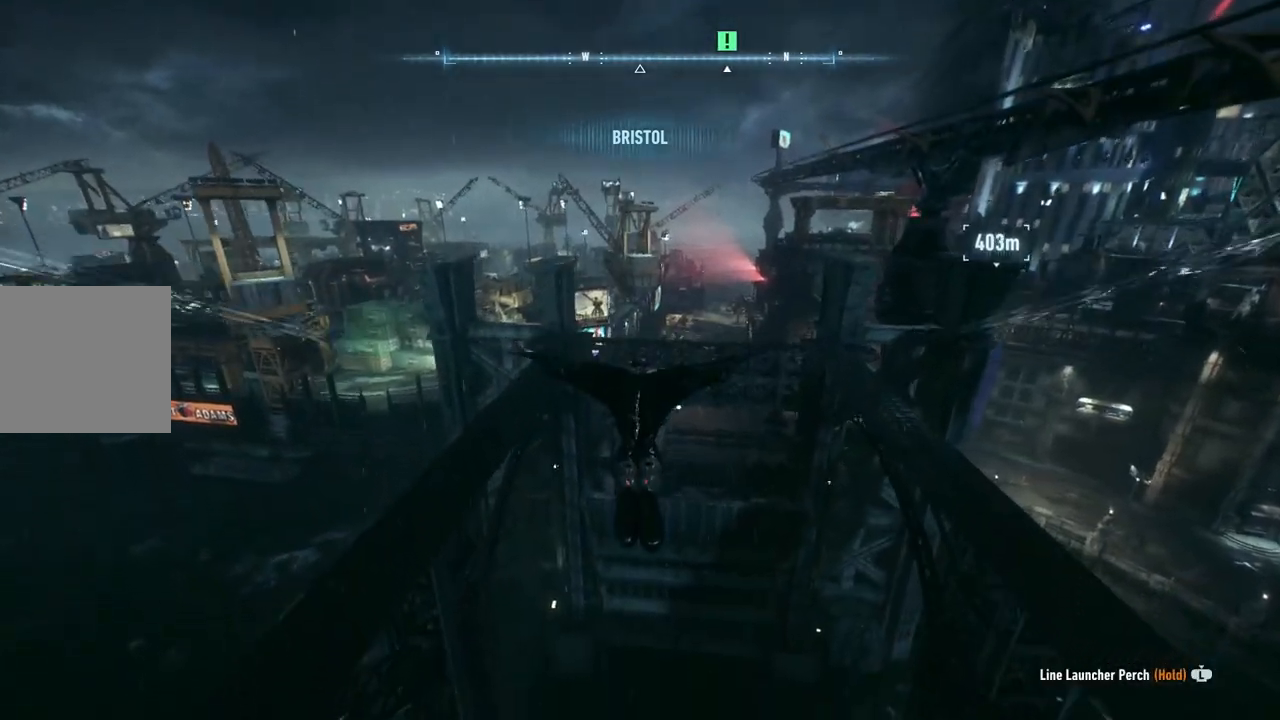
{"buttons": ["A"], "left_stick": "up", "right_stick": "center", "events": [[217, "left_stick", "center"], [400, "left_stick", "up"]]}
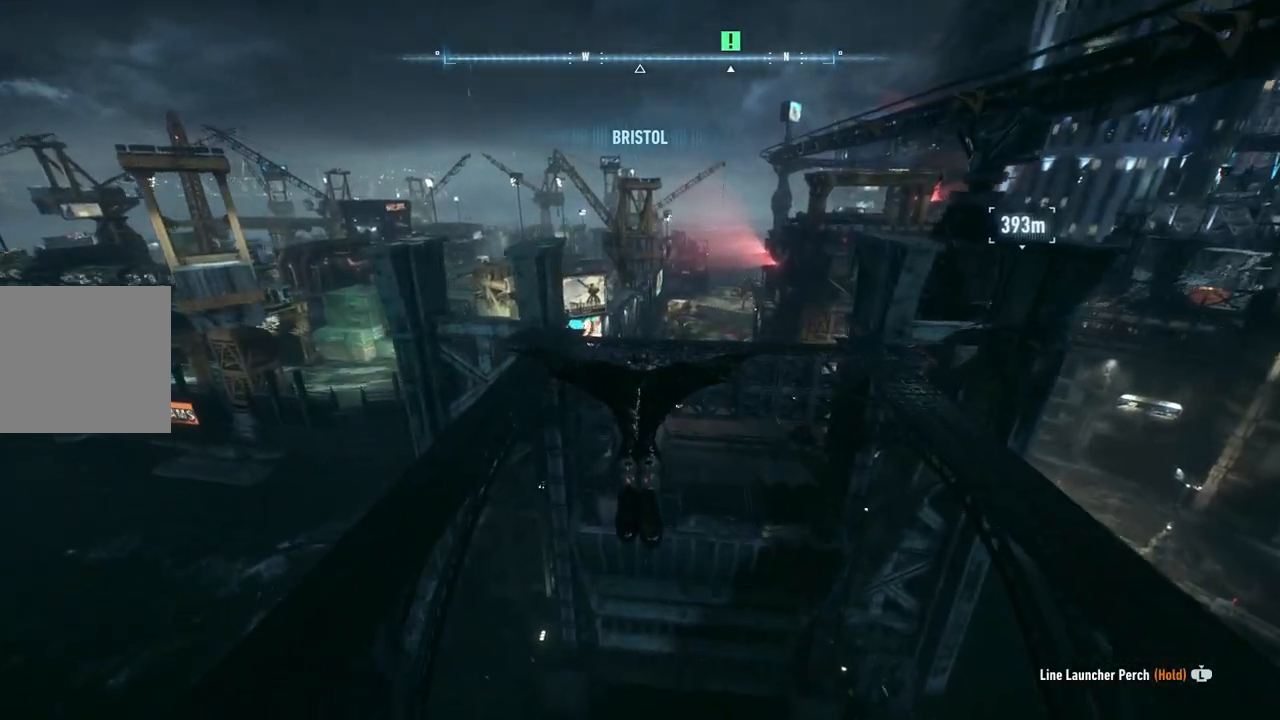
{"buttons": ["A"], "left_stick": "up-right", "right_stick": "center", "events": [[317, "left_stick", "up-right"]]}
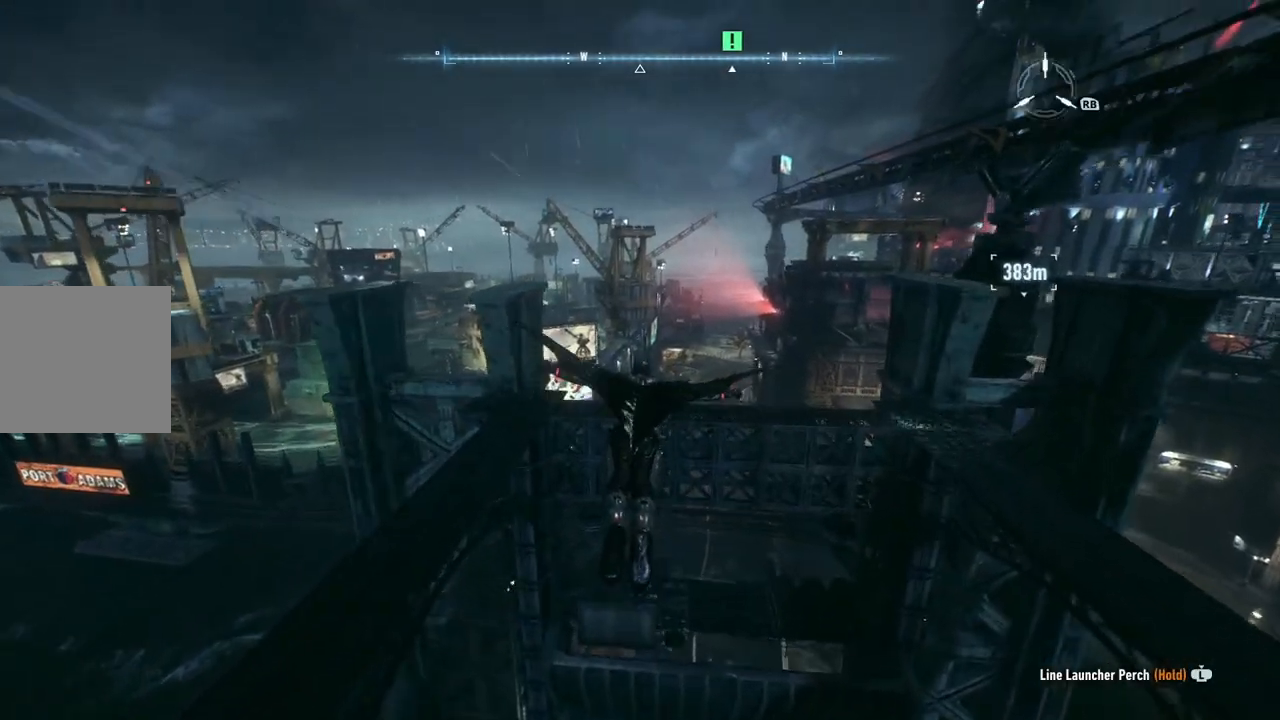
{"buttons": ["A"], "left_stick": "up", "right_stick": "center", "events": [[300, "left_stick", "up"]]}
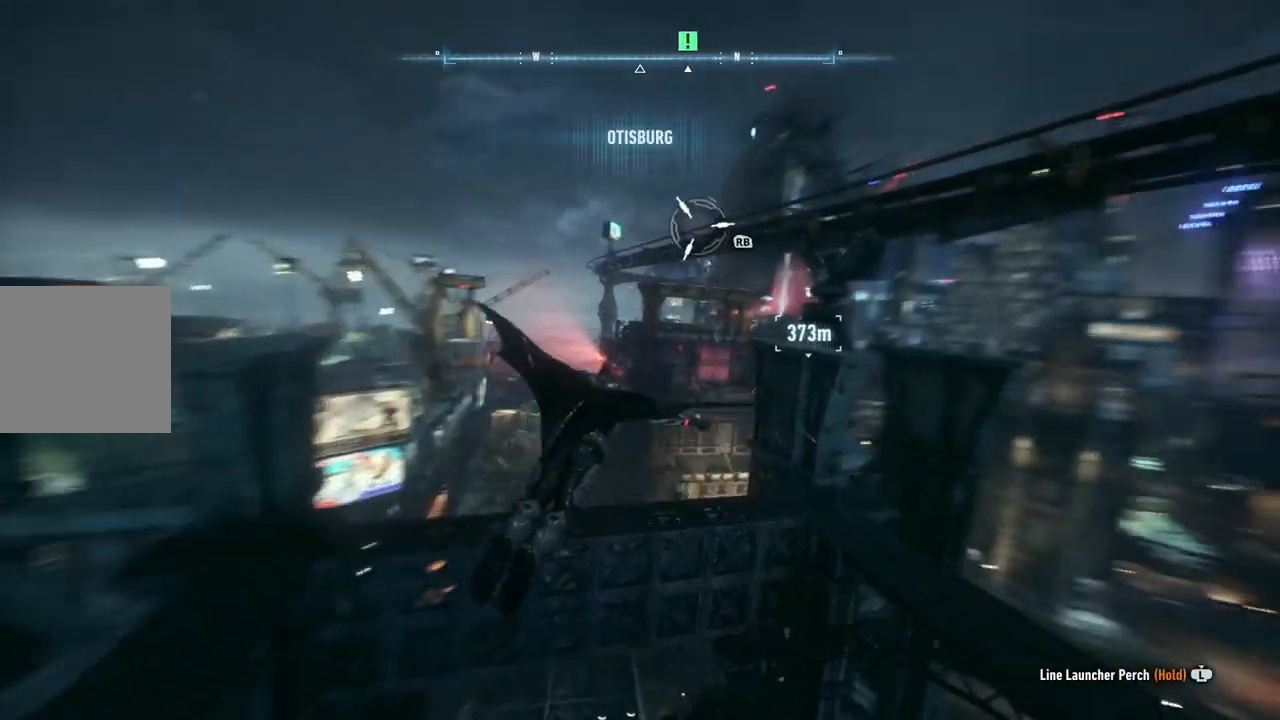
{"buttons": ["A"], "left_stick": "up", "right_stick": "center", "events": []}
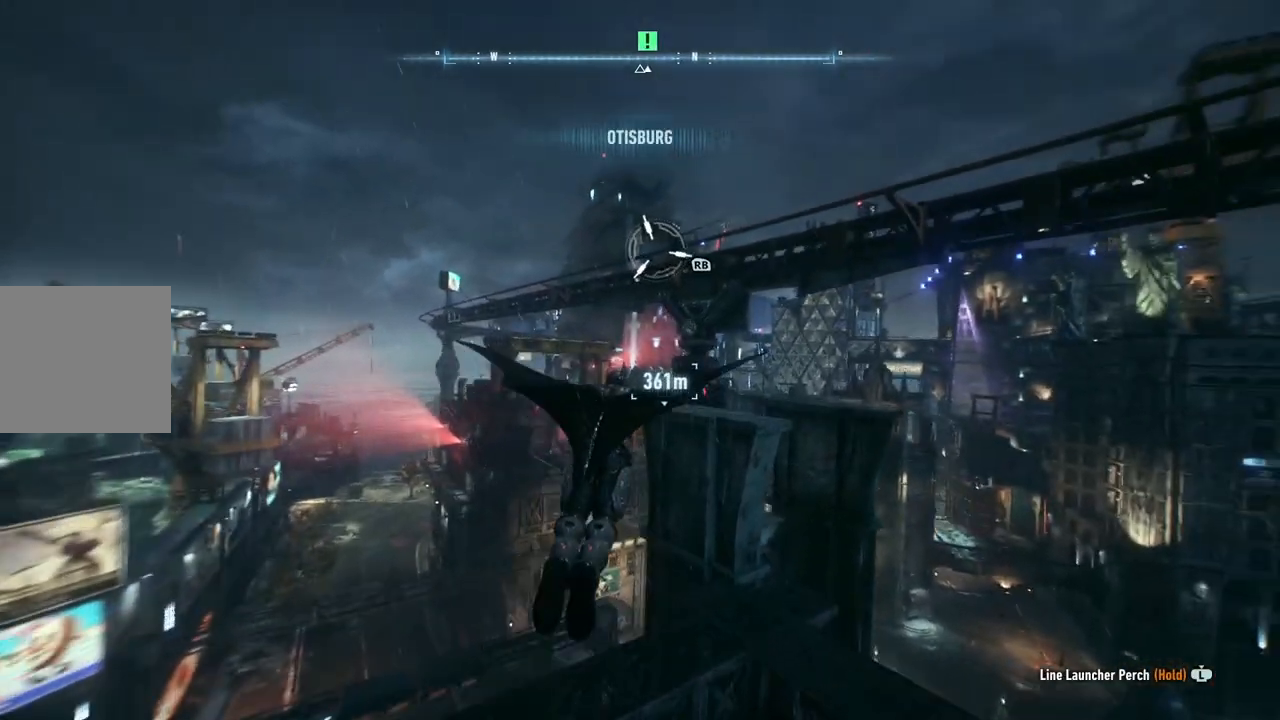
{"buttons": ["A"], "left_stick": "up", "right_stick": "center", "events": []}
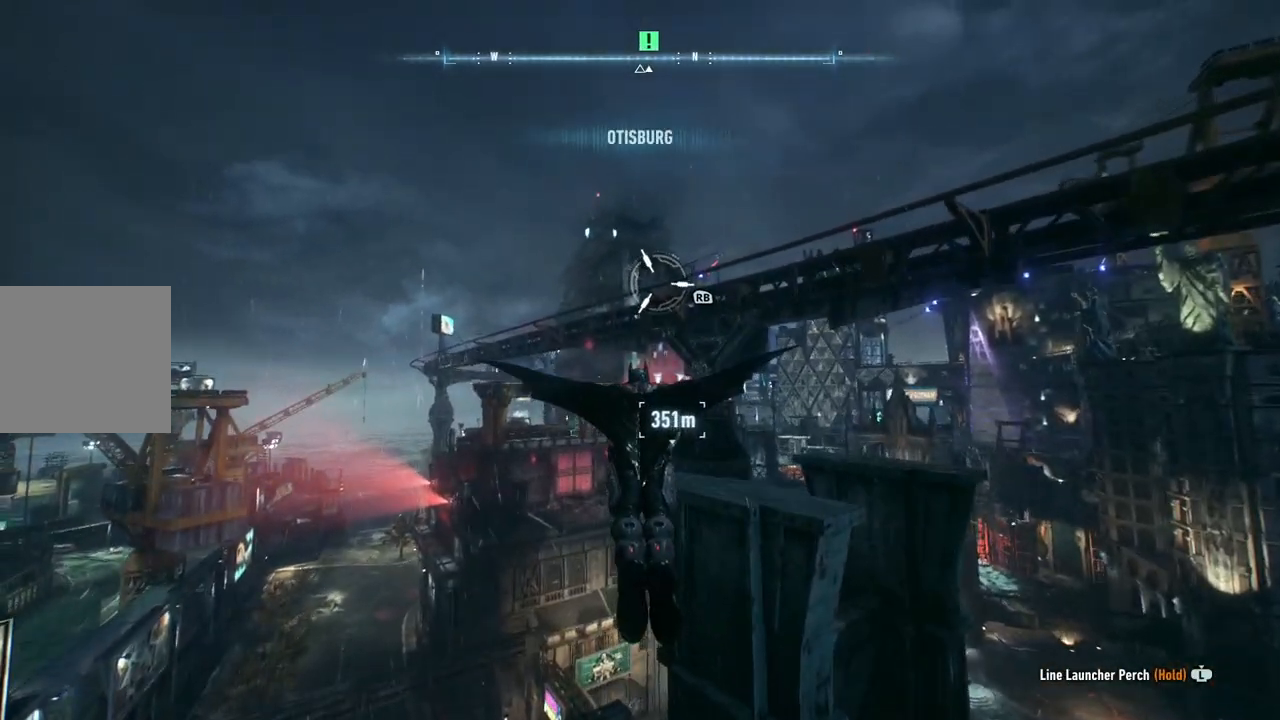
{"buttons": ["A", "R1"], "left_stick": "up", "right_stick": "center", "events": [[433, "R1", "down"]]}
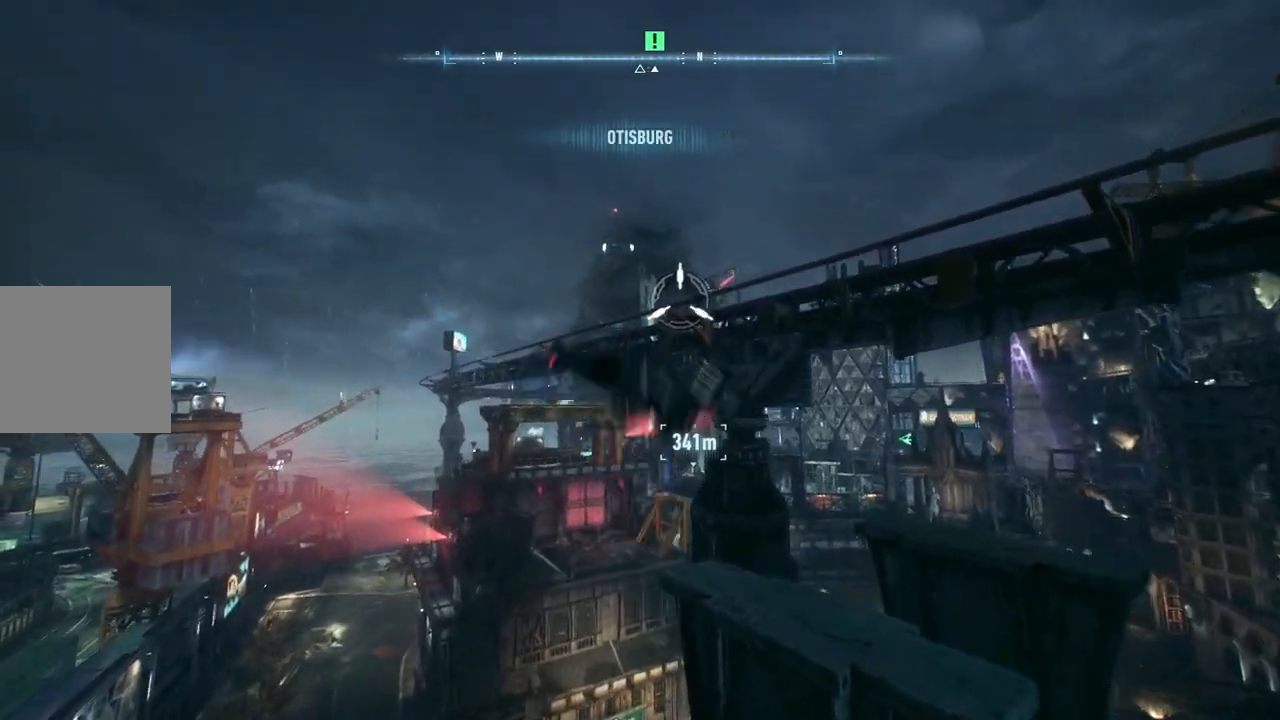
{"buttons": [], "left_stick": "up", "right_stick": "center", "events": [[183, "R1", "up"], [267, "A", "up"], [367, "A", "down"], [467, "A", "up"]]}
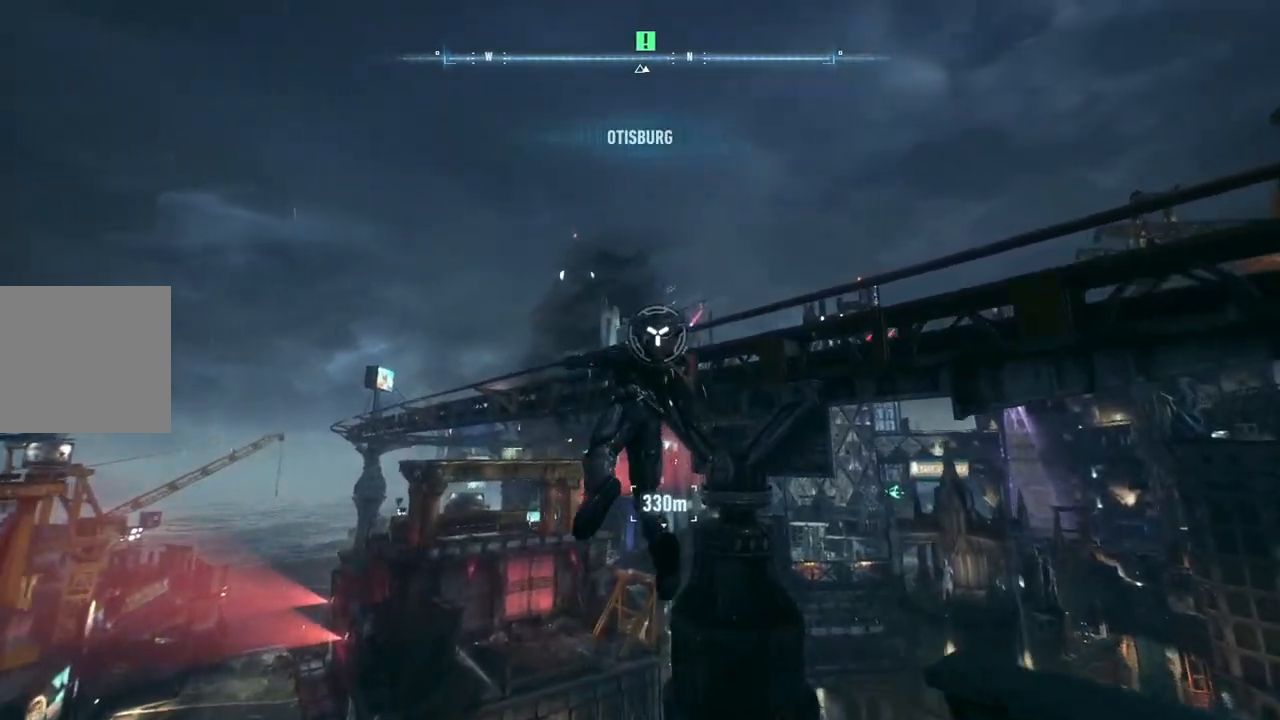
{"buttons": [], "left_stick": "up", "right_stick": "center", "events": [[50, "A", "down"], [150, "A", "up"], [233, "A", "down"], [333, "A", "up"], [417, "A", "down"], [500, "A", "up"]]}
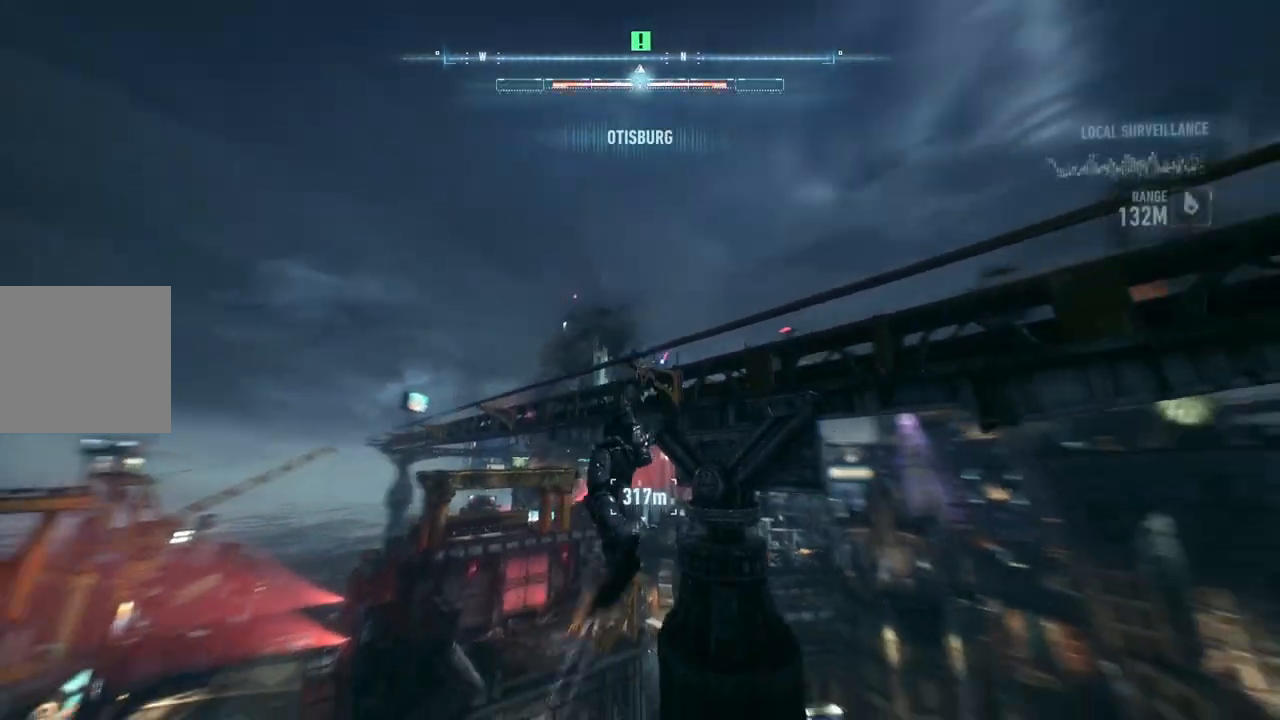
{"buttons": ["A"], "left_stick": "up", "right_stick": "center", "events": [[83, "A", "down"]]}
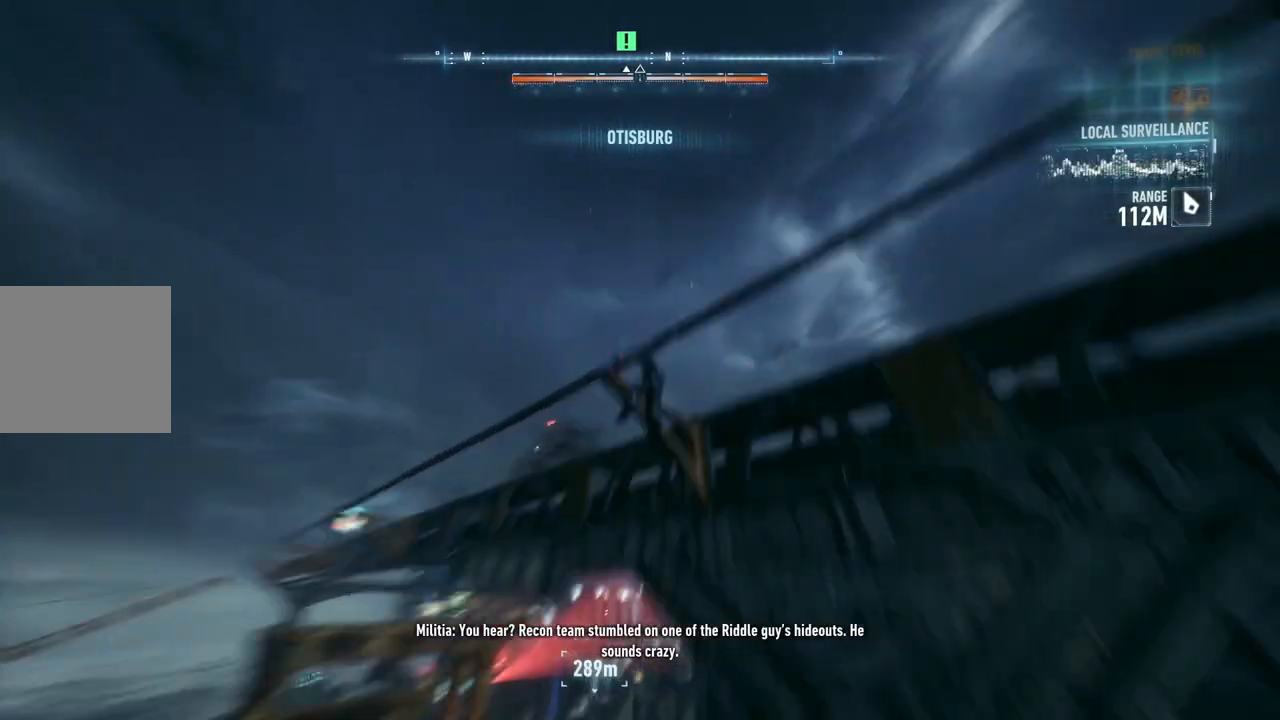
{"buttons": ["A"], "left_stick": "up", "right_stick": "center", "events": []}
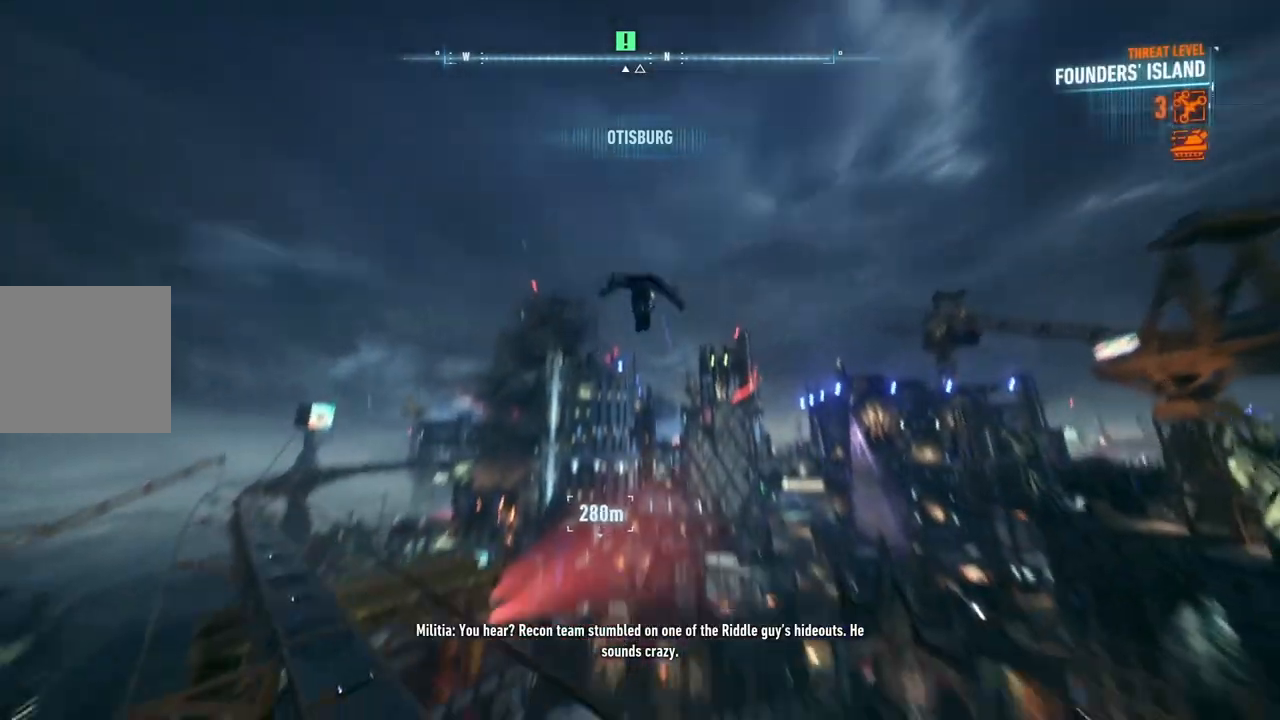
{"buttons": ["A"], "left_stick": "up", "right_stick": "center", "events": [[33, "left_stick", "center"], [167, "left_stick", "up"]]}
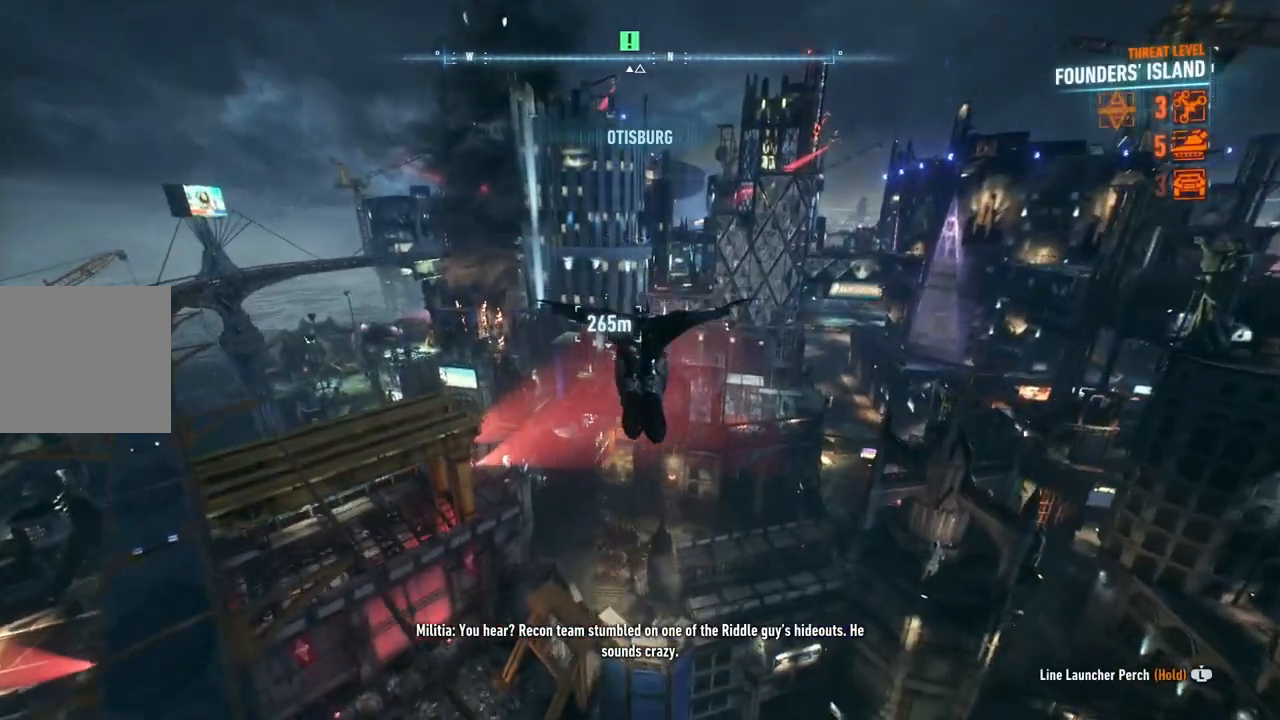
{"buttons": ["A"], "left_stick": "up", "right_stick": "center", "events": []}
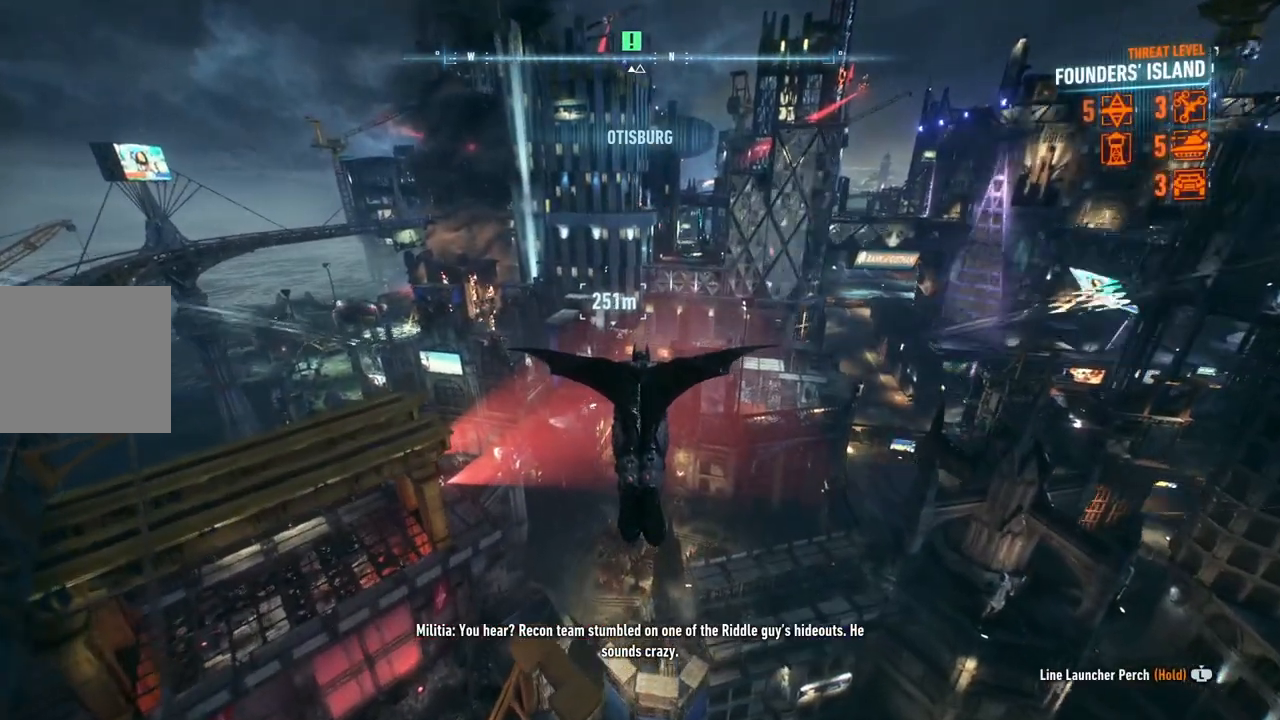
{"buttons": ["A"], "left_stick": "up", "right_stick": "center", "events": [[100, "left_stick", "center"], [233, "left_stick", "up"]]}
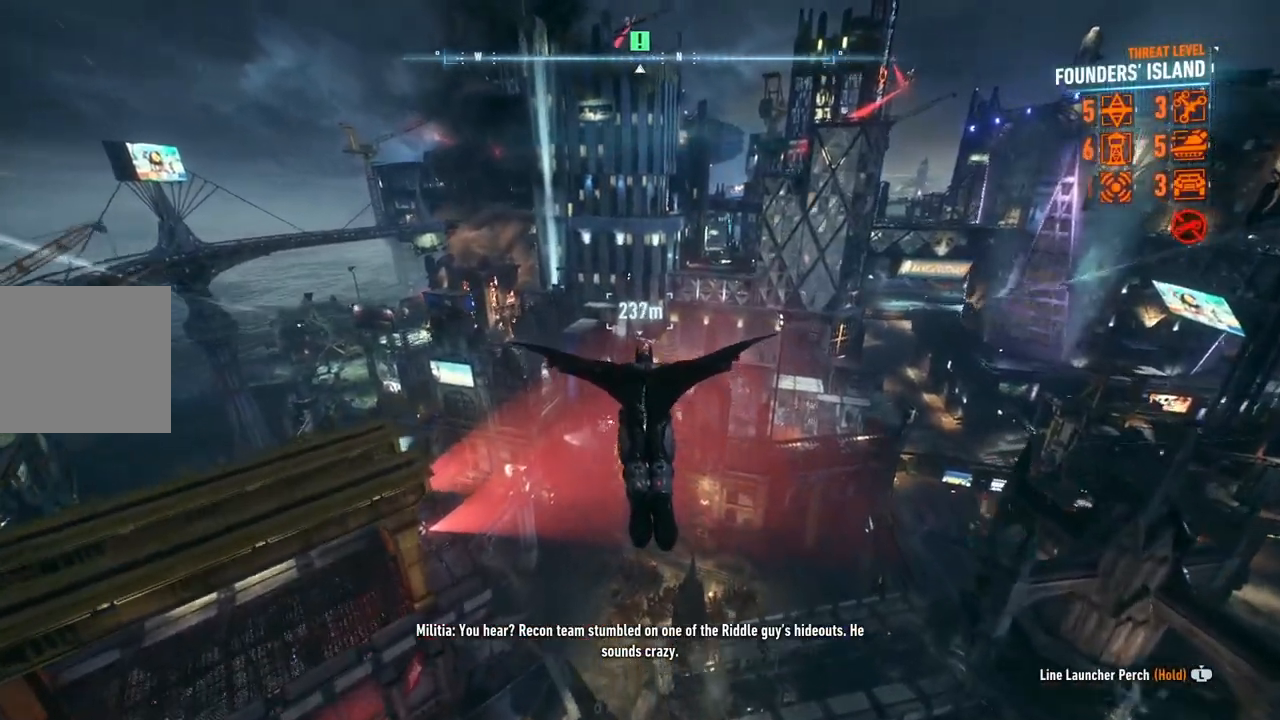
{"buttons": ["A"], "left_stick": "up", "right_stick": "center", "events": []}
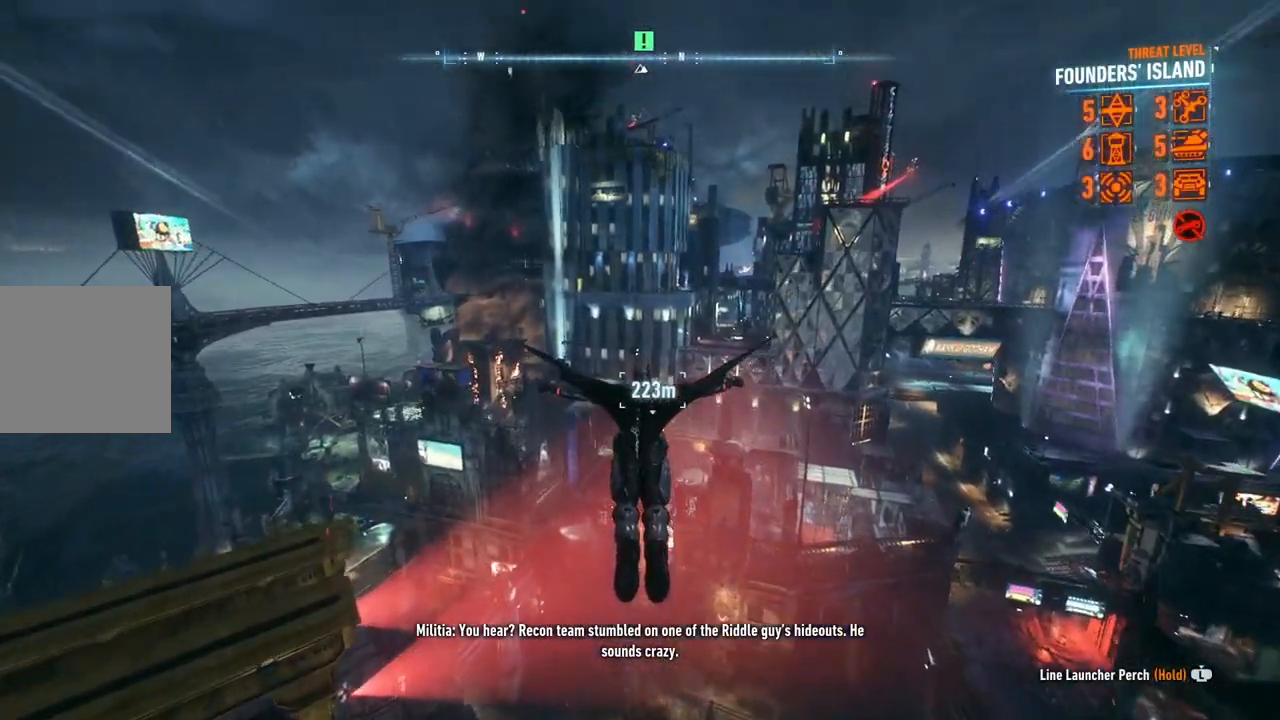
{"buttons": ["A"], "left_stick": "up", "right_stick": "center", "events": []}
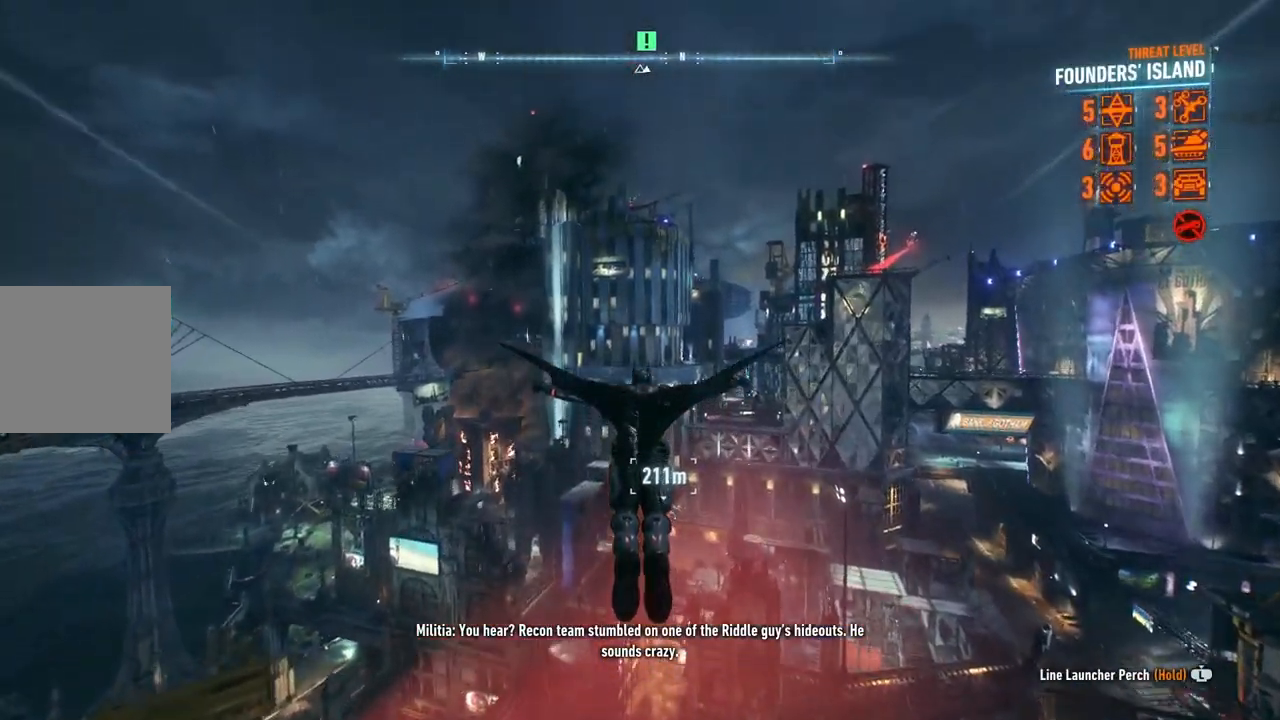
{"buttons": ["A"], "left_stick": "up", "right_stick": "center", "events": []}
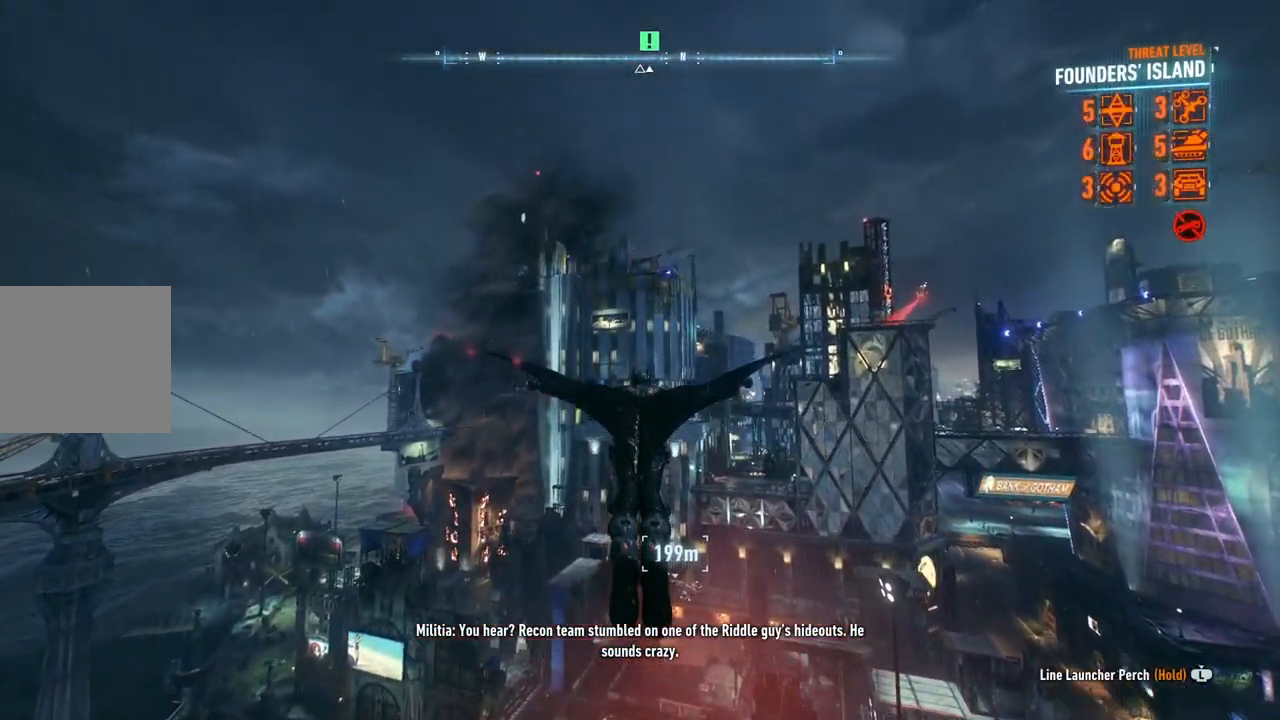
{"buttons": ["A"], "left_stick": "center", "right_stick": "center", "events": [[400, "left_stick", "center"]]}
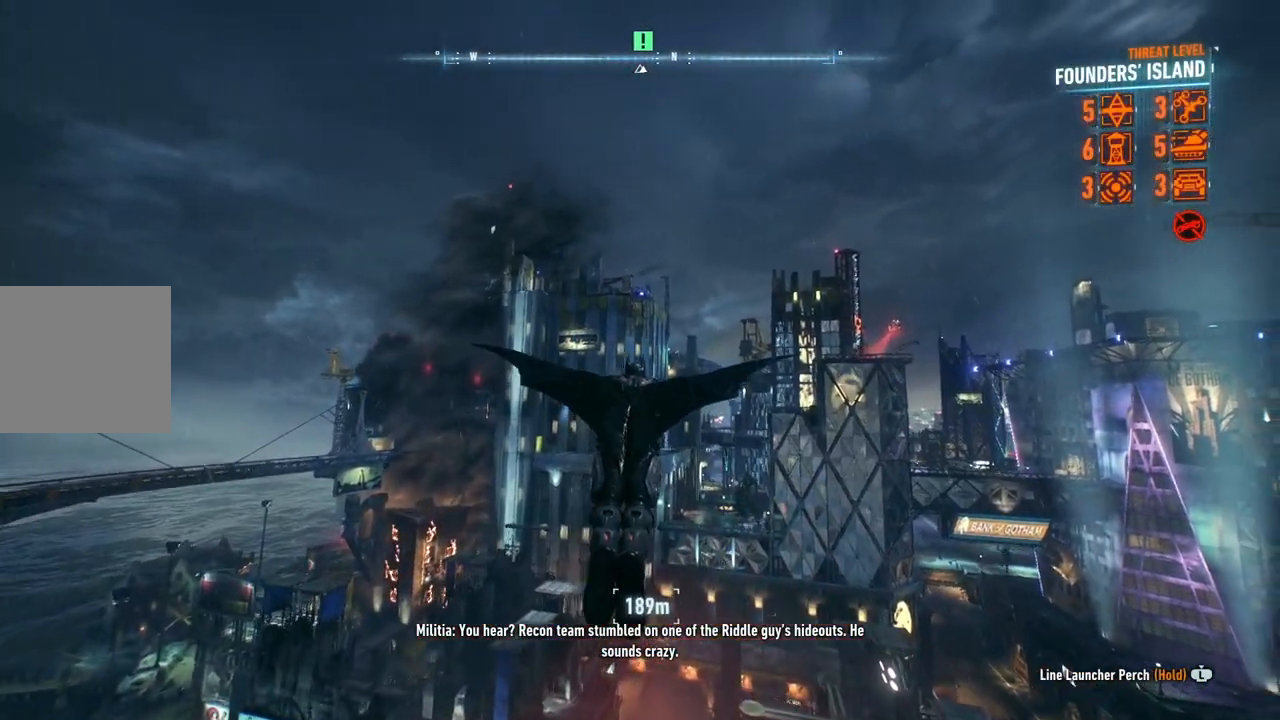
{"buttons": ["A"], "left_stick": "up", "right_stick": "center", "events": [[283, "left_stick", "up"]]}
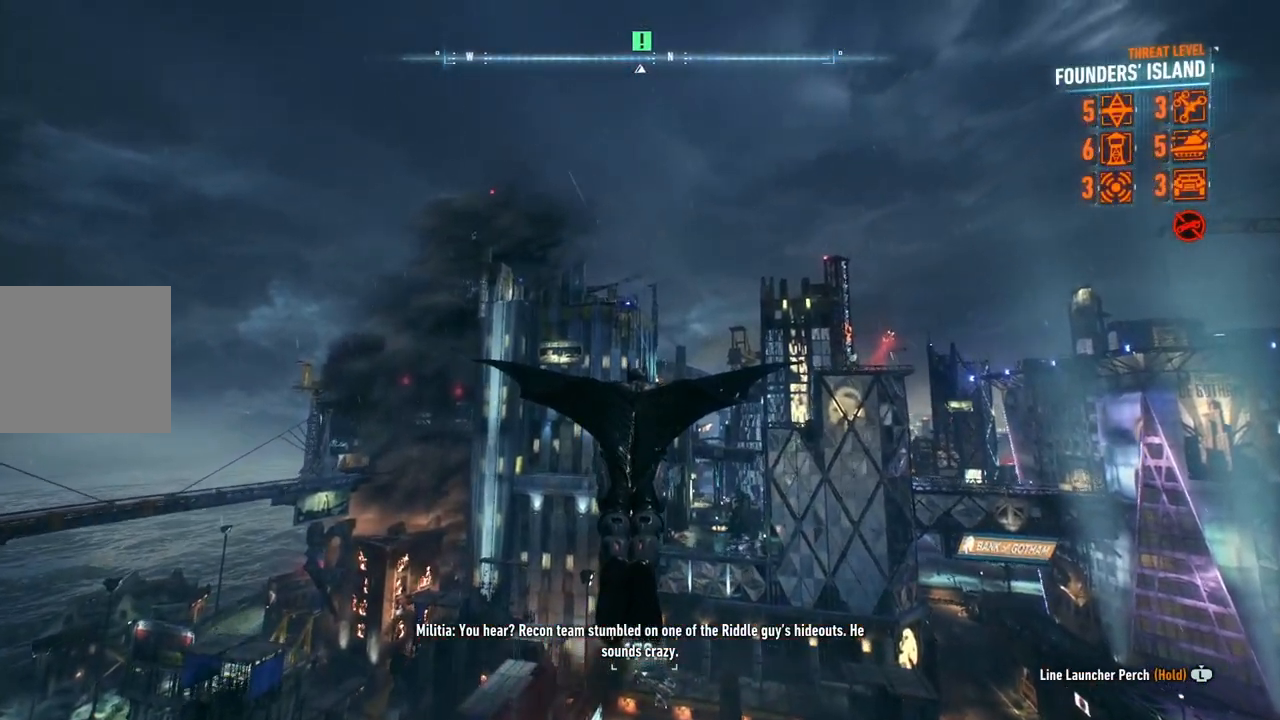
{"buttons": ["A"], "left_stick": "center", "right_stick": "center", "events": [[233, "left_stick", "center"]]}
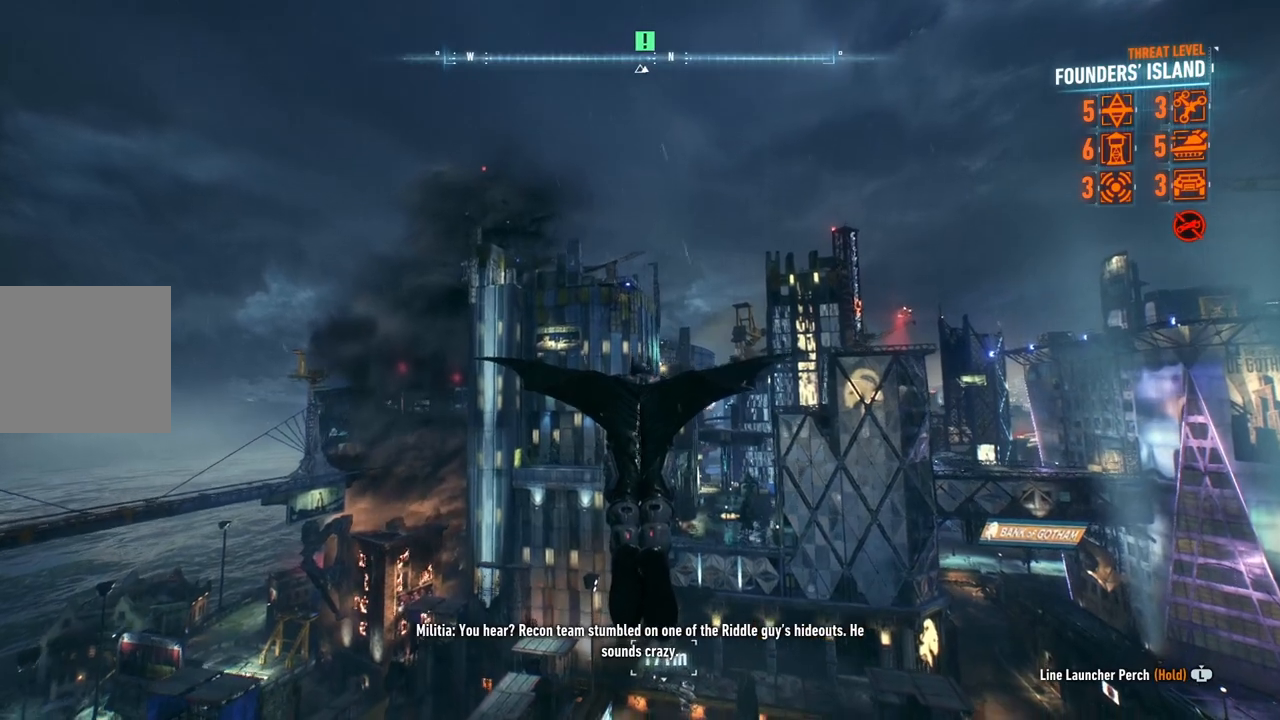
{"buttons": ["A"], "left_stick": "up", "right_stick": "center", "events": [[183, "left_stick", "up"]]}